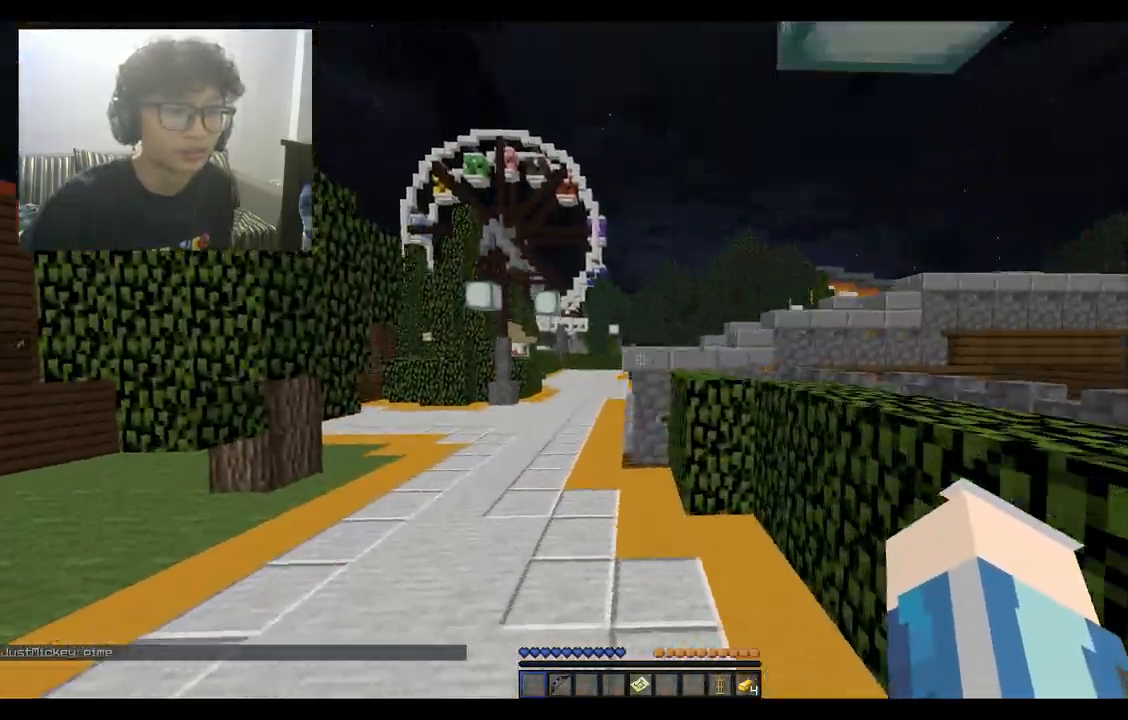
Gameplay with keyboard and mouse; each line is a JSON object with the keys and mouse buttons held at the frame after it. "events" lists presses ("down") and releases ("up") of "a", "d", "s", "space", "w", "mouse_left" and "mouse_right" between this image and that frame as [ms after this image, input, new state], when the widget could be followed in between. "mouse_left", "mouse_right" = the "left", "right" buttons of the "mouse" list. No other keys are recorded. Fast repeated clicks can show as one long hold. Mouse movement is not recorded.
{"keys": ["space", "w"], "mouse": [], "events": [[500, "a", "up"]]}
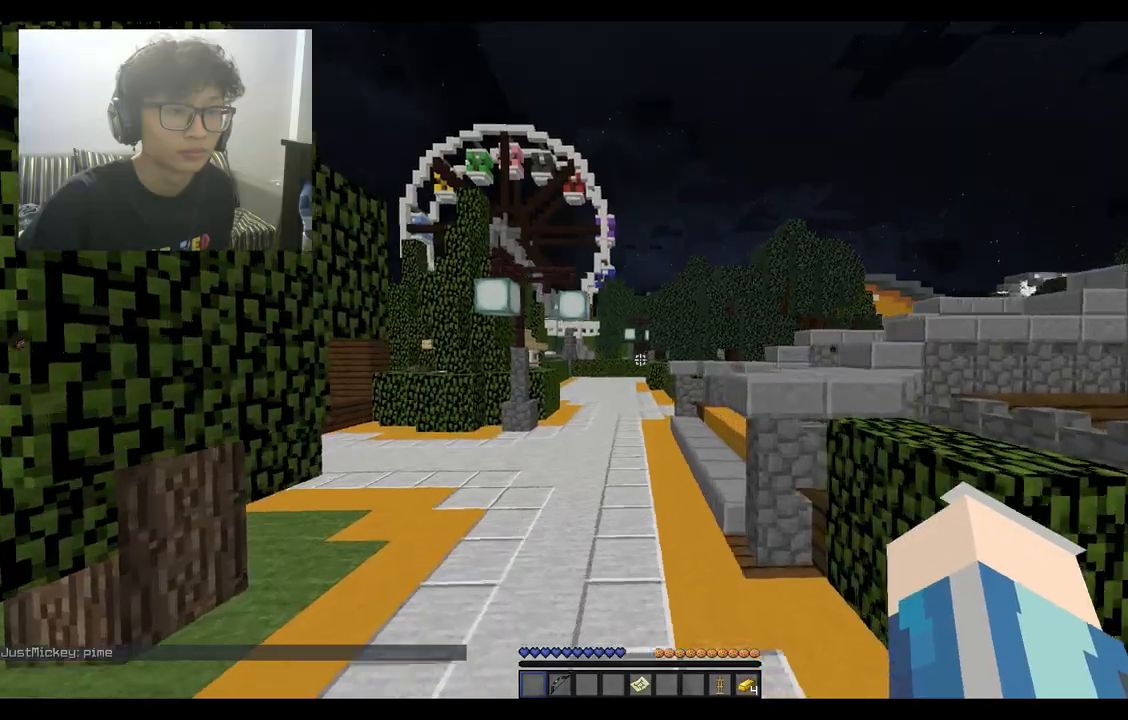
{"keys": ["a", "space", "w"], "mouse": [], "events": [[267, "a", "down"]]}
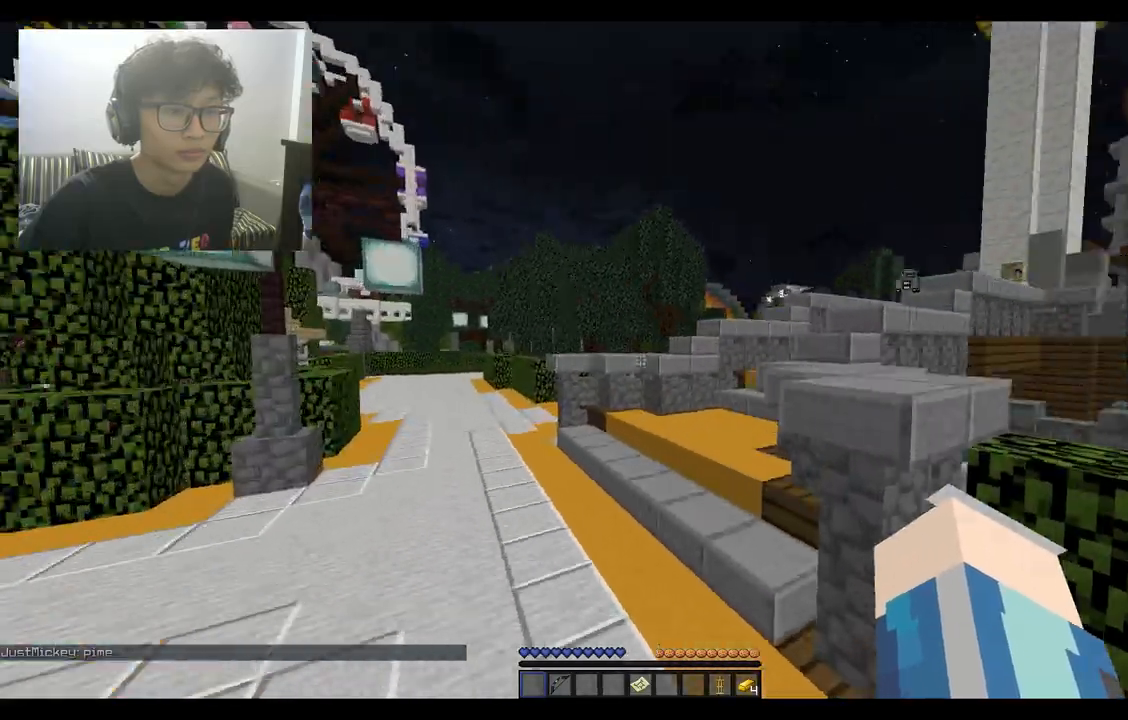
{"keys": ["a", "w"], "mouse": [], "events": [[167, "space", "up"]]}
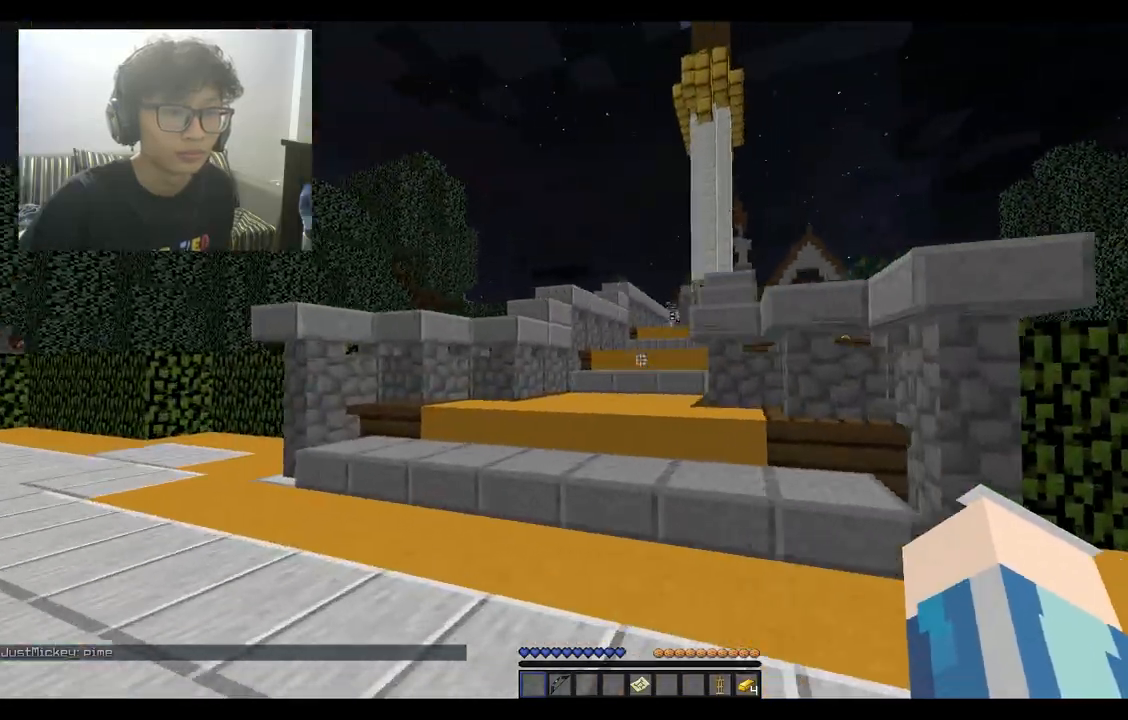
{"keys": ["d"], "mouse": [], "events": [[100, "space", "down"], [133, "a", "up"], [333, "space", "up"], [467, "d", "down"], [467, "w", "up"]]}
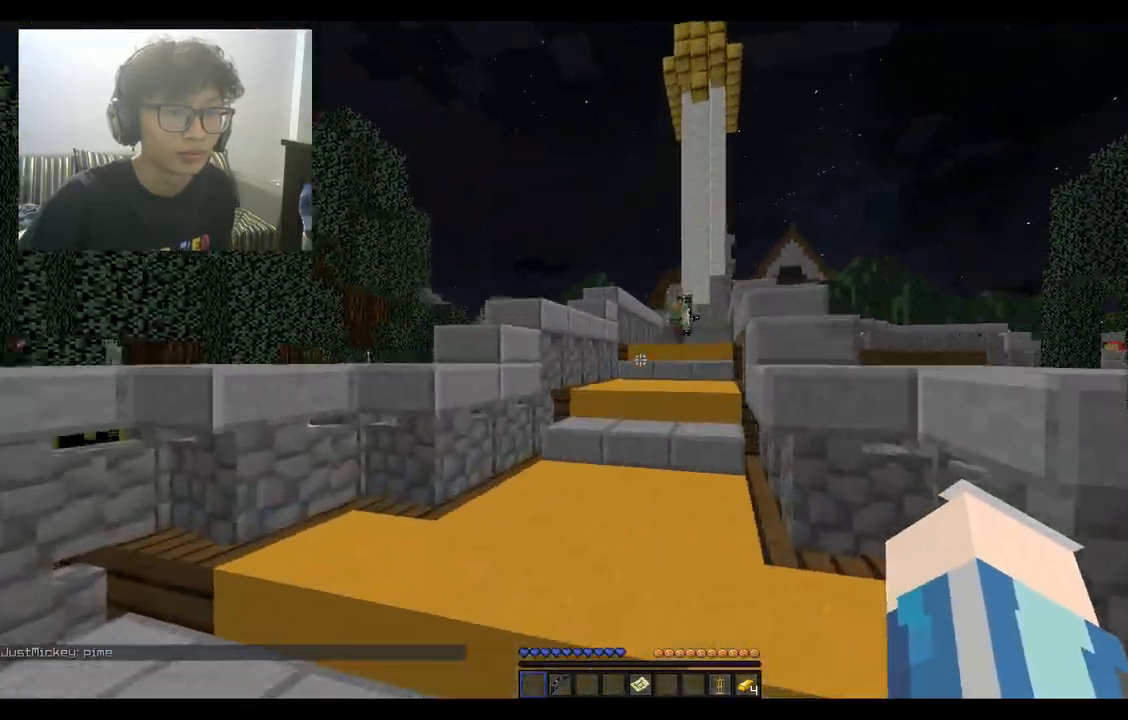
{"keys": ["d", "s"], "mouse": [], "events": [[33, "s", "down"]]}
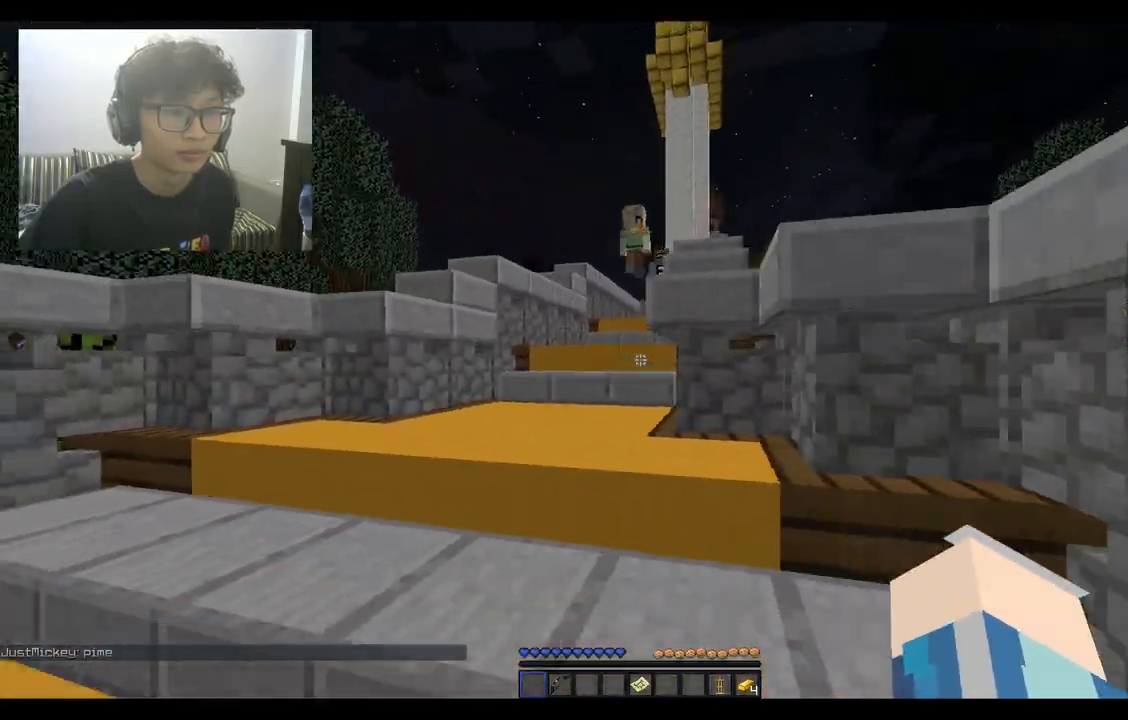
{"keys": ["a", "s"], "mouse": [], "events": [[67, "d", "up"], [333, "a", "down"]]}
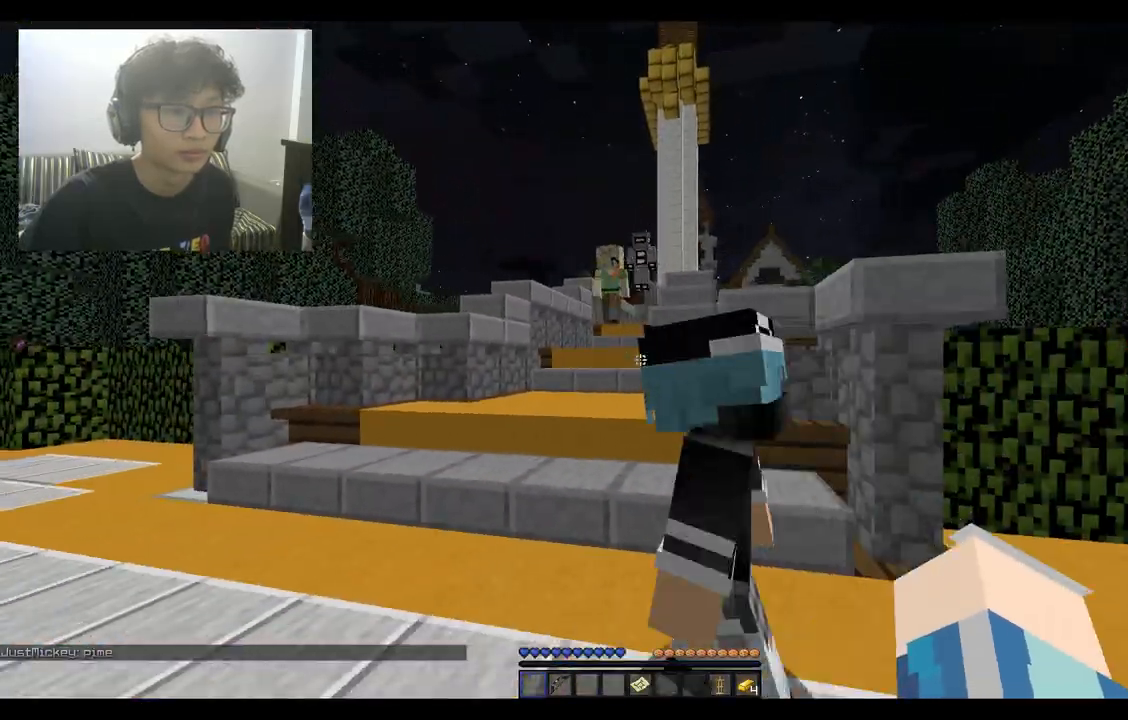
{"keys": ["s"], "mouse": [], "events": [[200, "a", "up"]]}
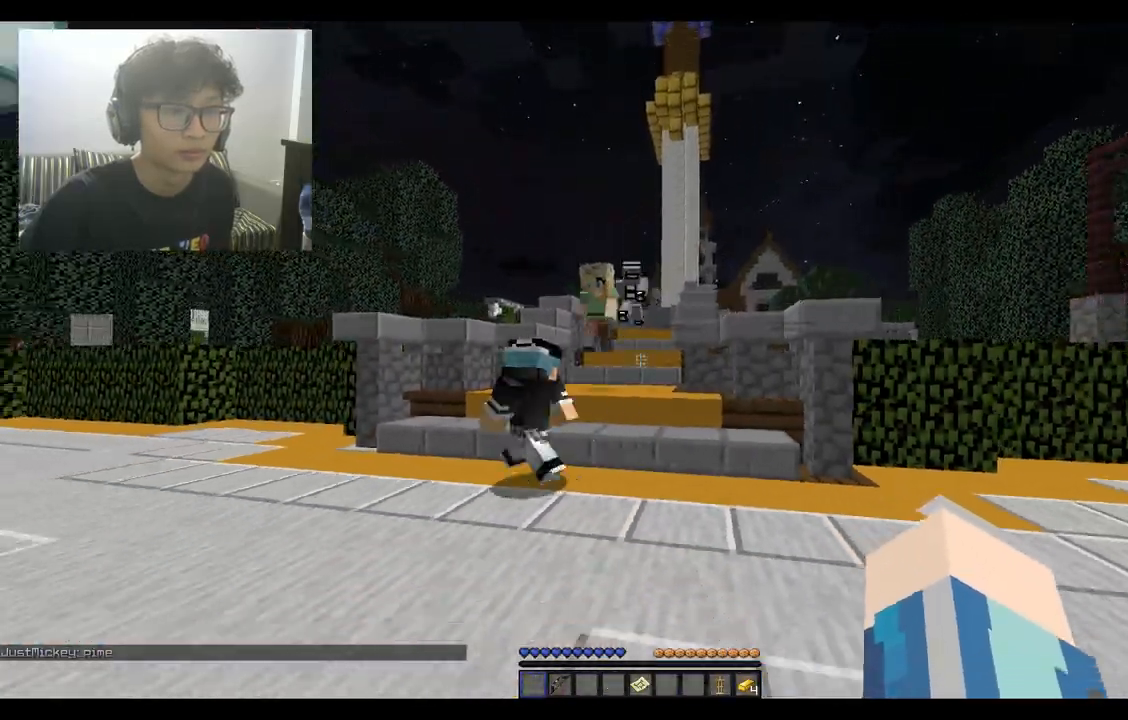
{"keys": ["s"], "mouse": [], "events": [[133, "d", "down"], [333, "d", "up"]]}
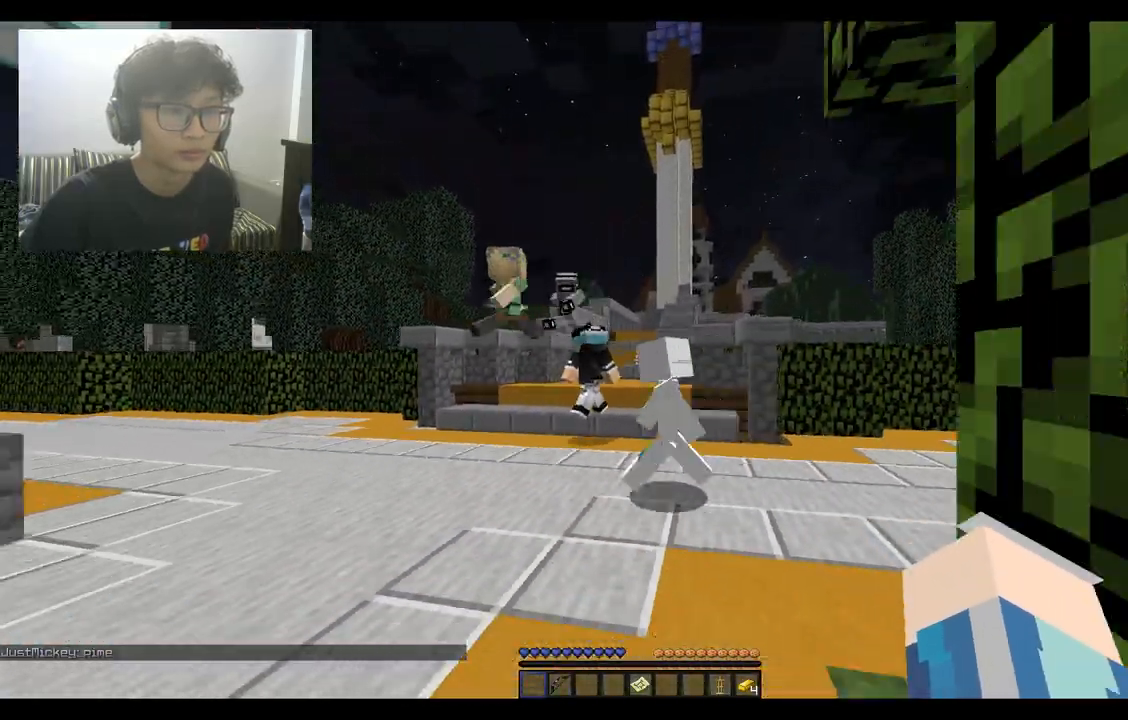
{"keys": ["s"], "mouse": [], "events": [[233, "d", "down"], [500, "d", "up"]]}
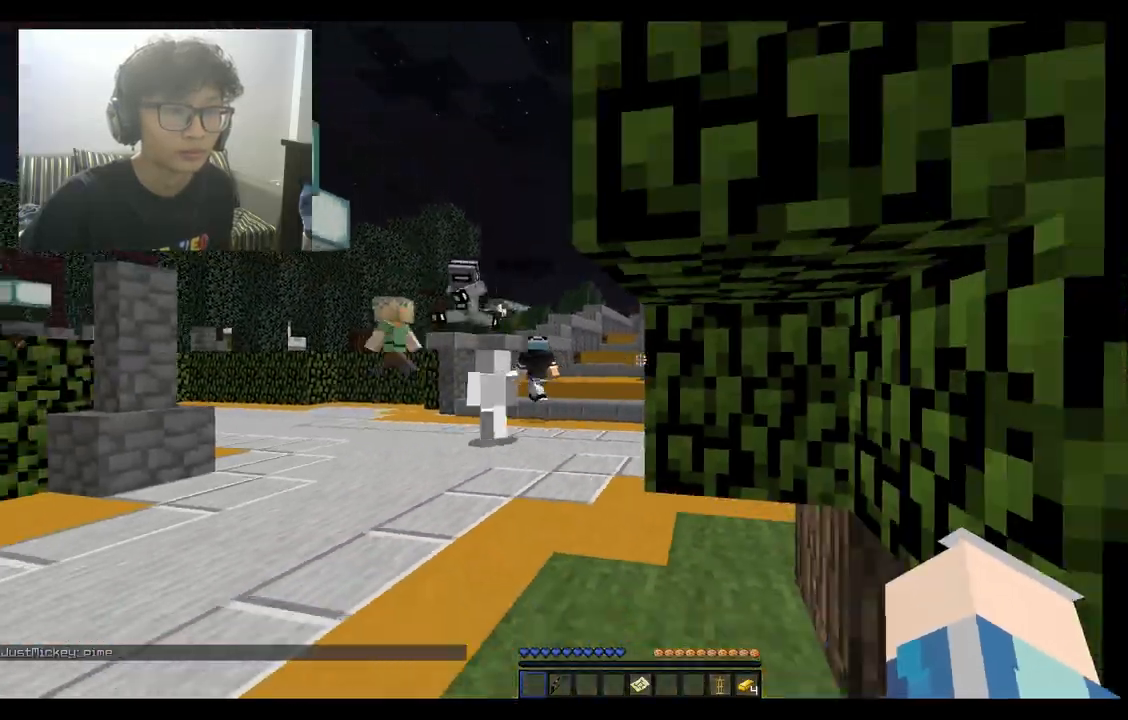
{"keys": ["s"], "mouse": [], "events": []}
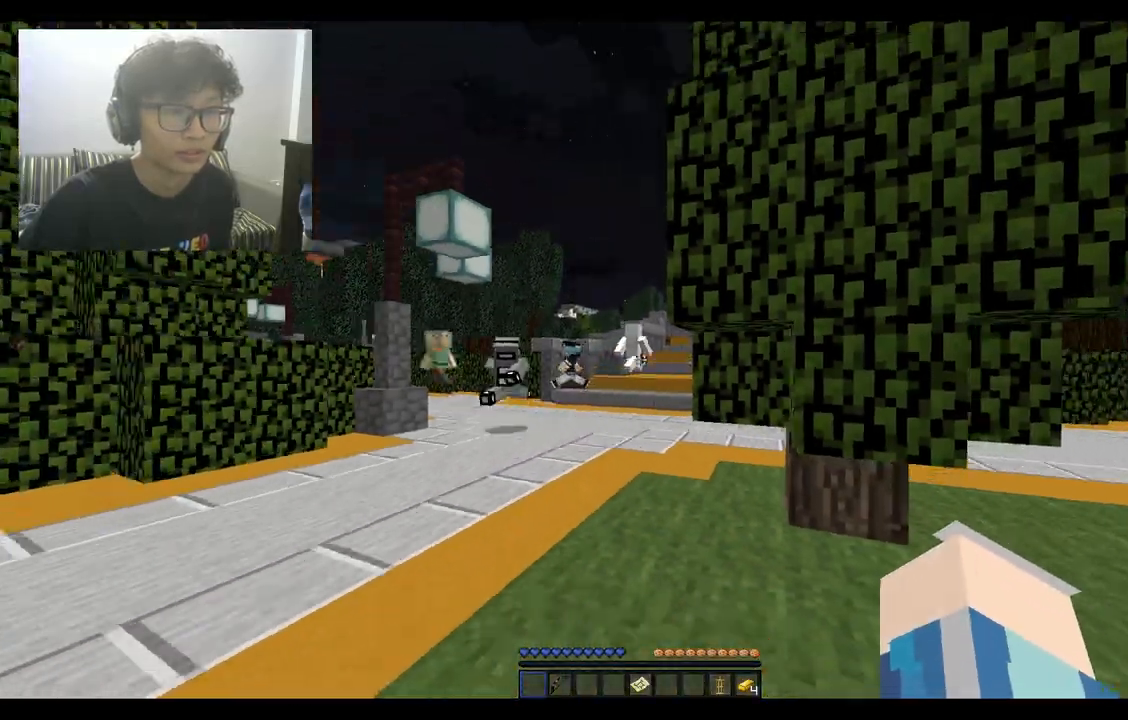
{"keys": ["a"], "mouse": [], "events": [[233, "a", "down"], [267, "s", "up"]]}
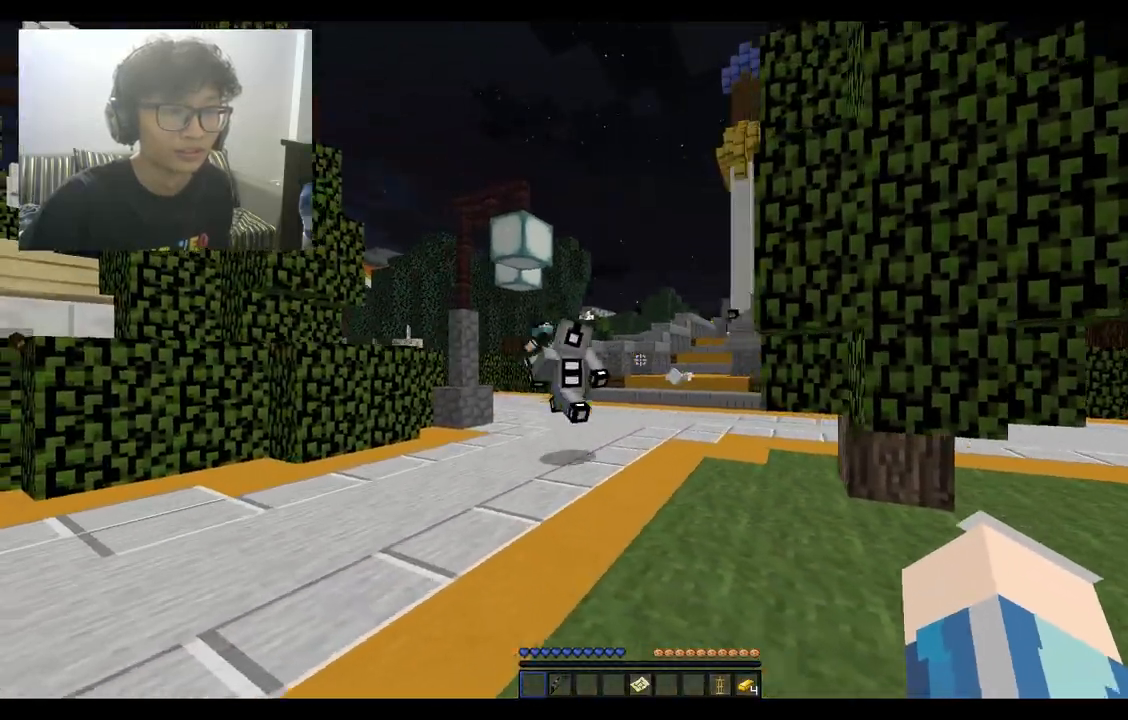
{"keys": ["d", "s"], "mouse": [], "events": [[333, "s", "down"], [467, "a", "up"], [500, "d", "down"]]}
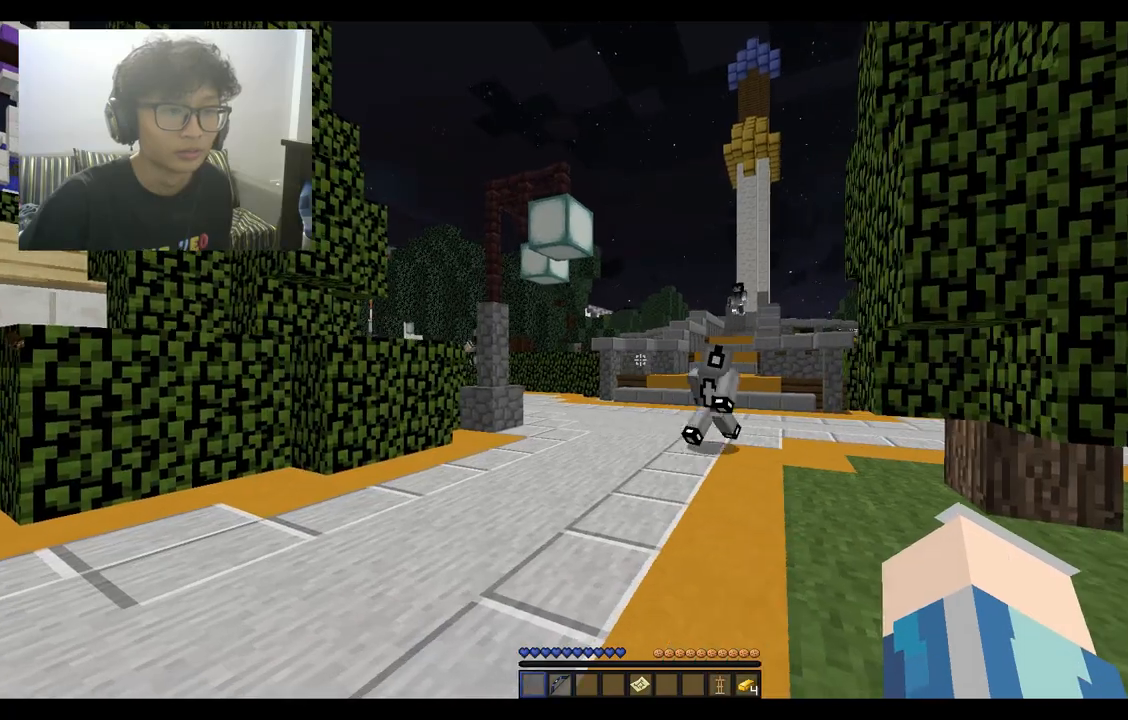
{"keys": ["d", "w"], "mouse": [], "events": [[67, "s", "up"], [200, "w", "down"]]}
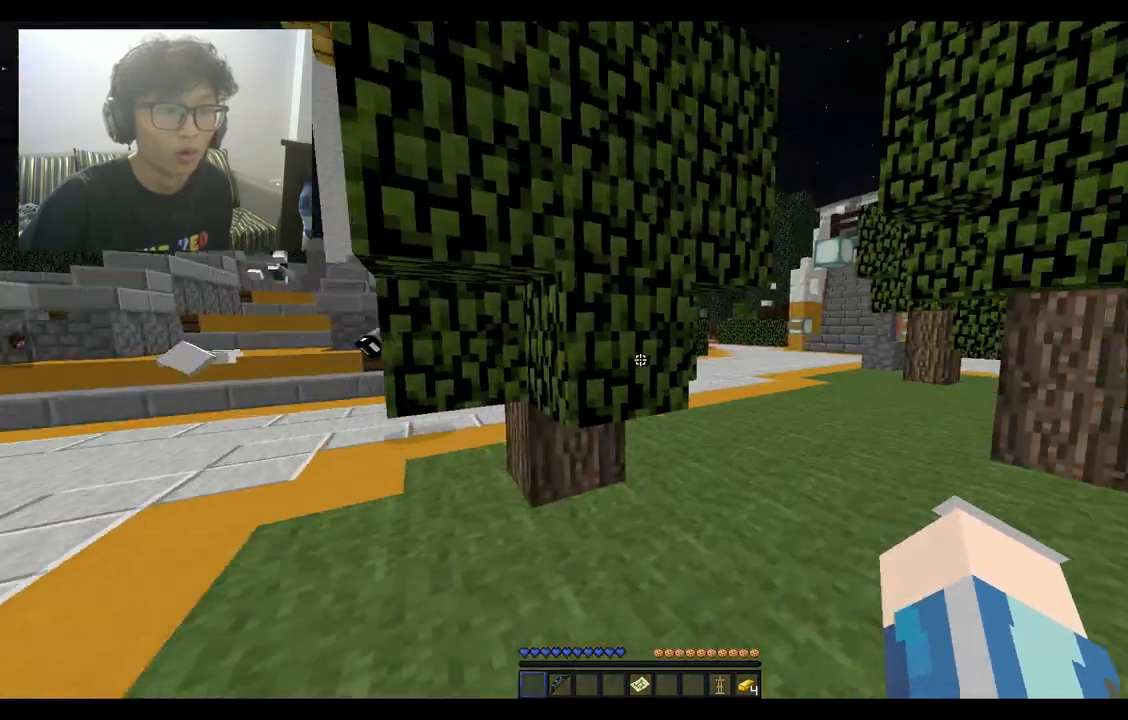
{"keys": ["d", "w"], "mouse": [], "events": []}
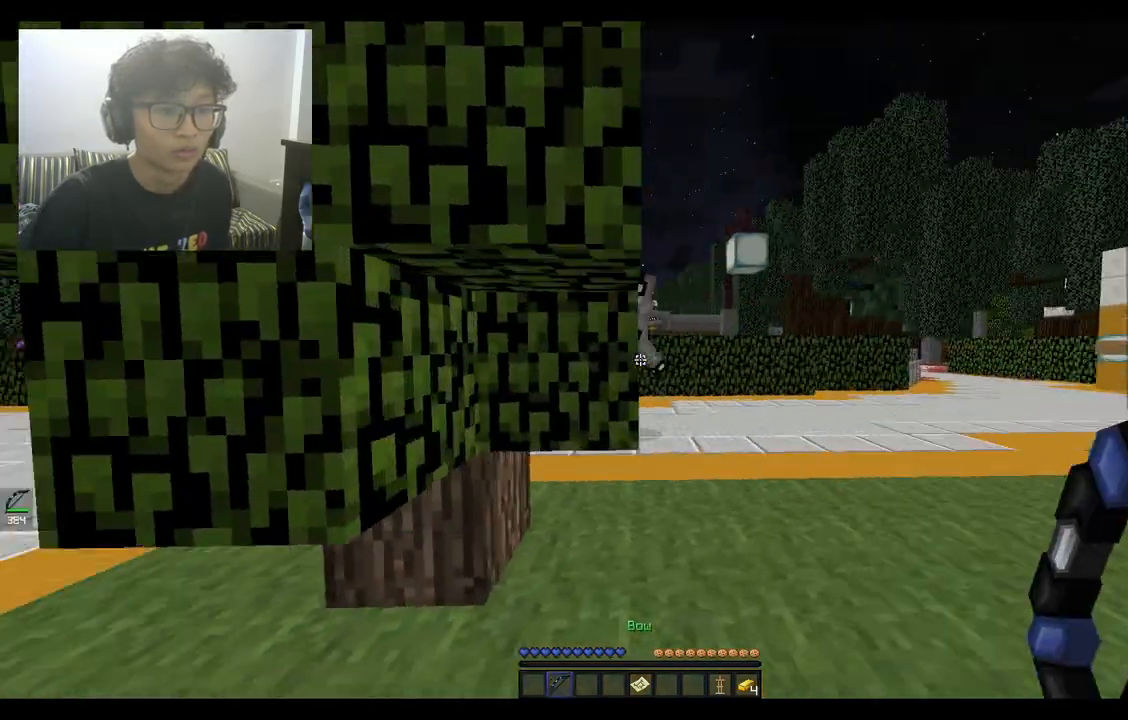
{"keys": ["d"], "mouse": [], "events": [[400, "mouse_right", "down"], [500, "mouse_right", "up"], [500, "w", "up"]]}
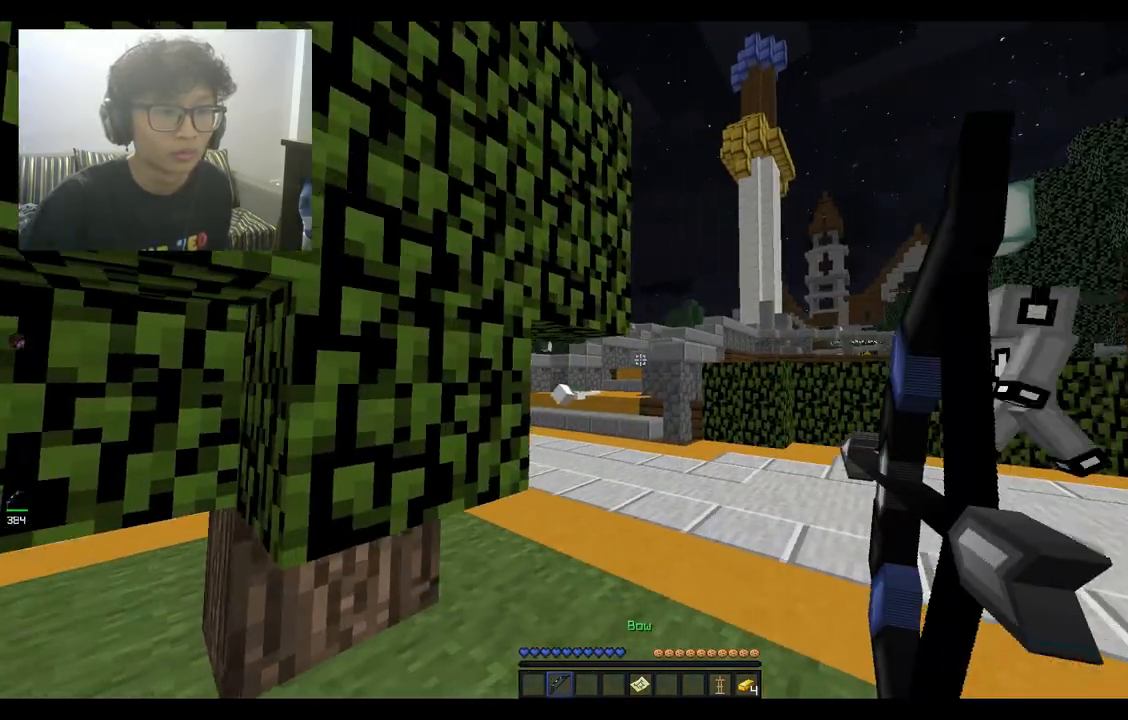
{"keys": ["d", "s"], "mouse": [], "events": [[267, "s", "down"]]}
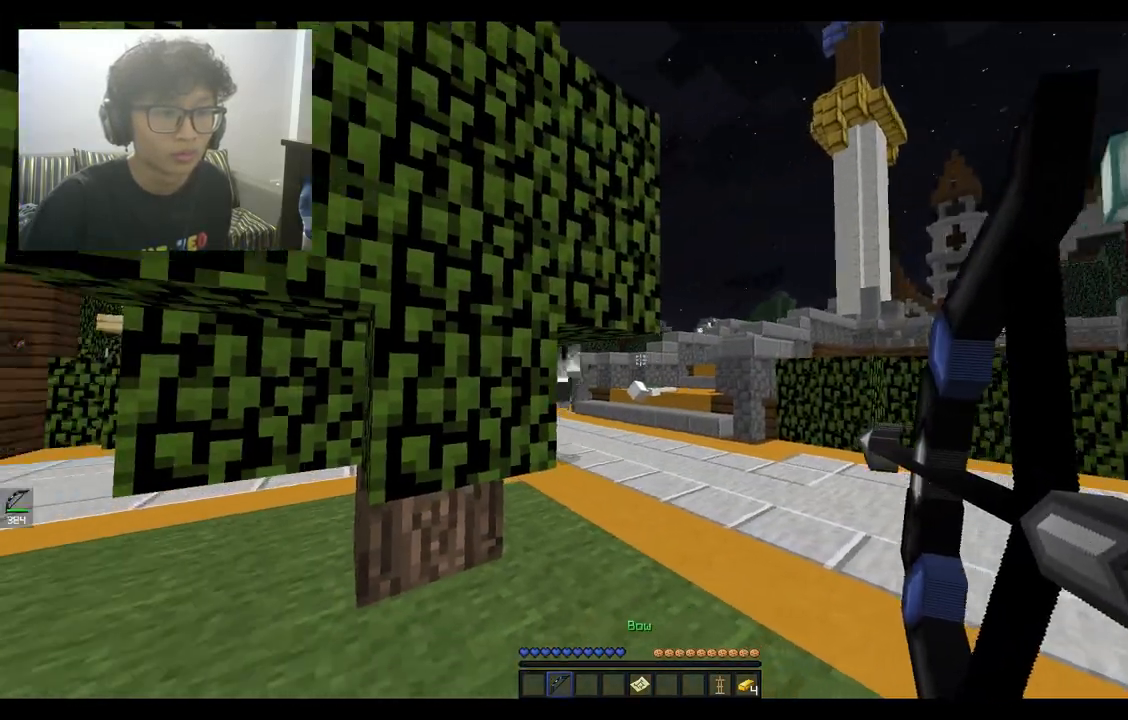
{"keys": [], "mouse": [], "events": [[167, "s", "up"], [467, "d", "up"]]}
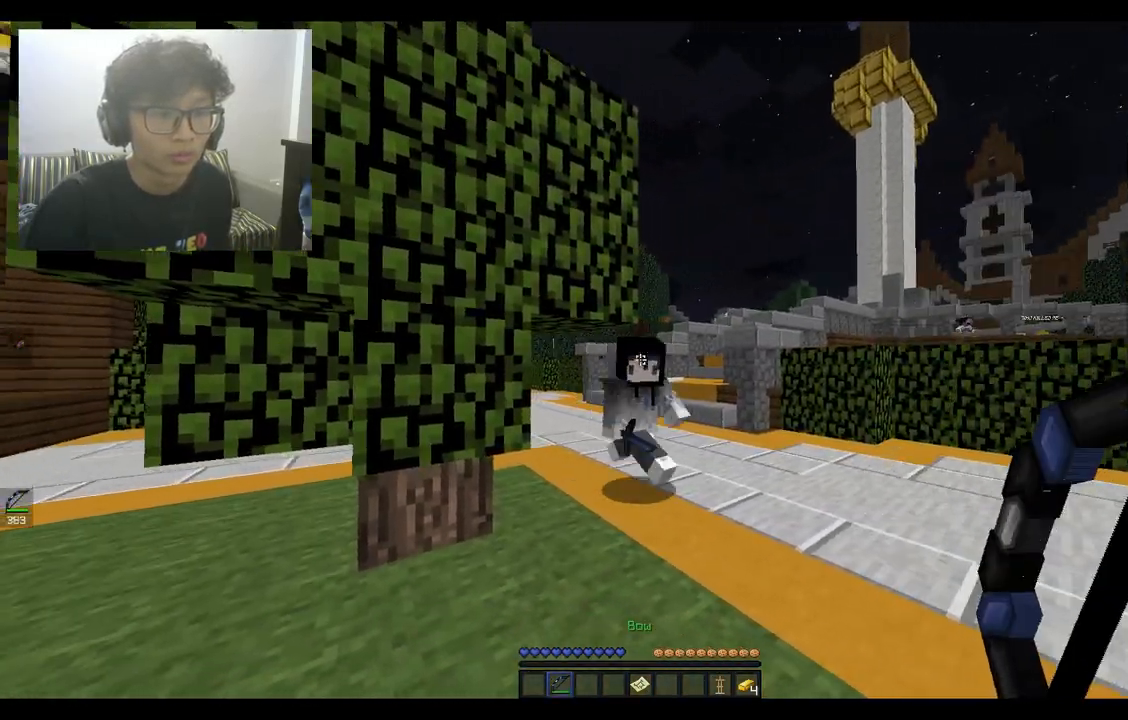
{"keys": ["a", "w"], "mouse": [], "events": [[100, "a", "down"], [300, "w", "down"]]}
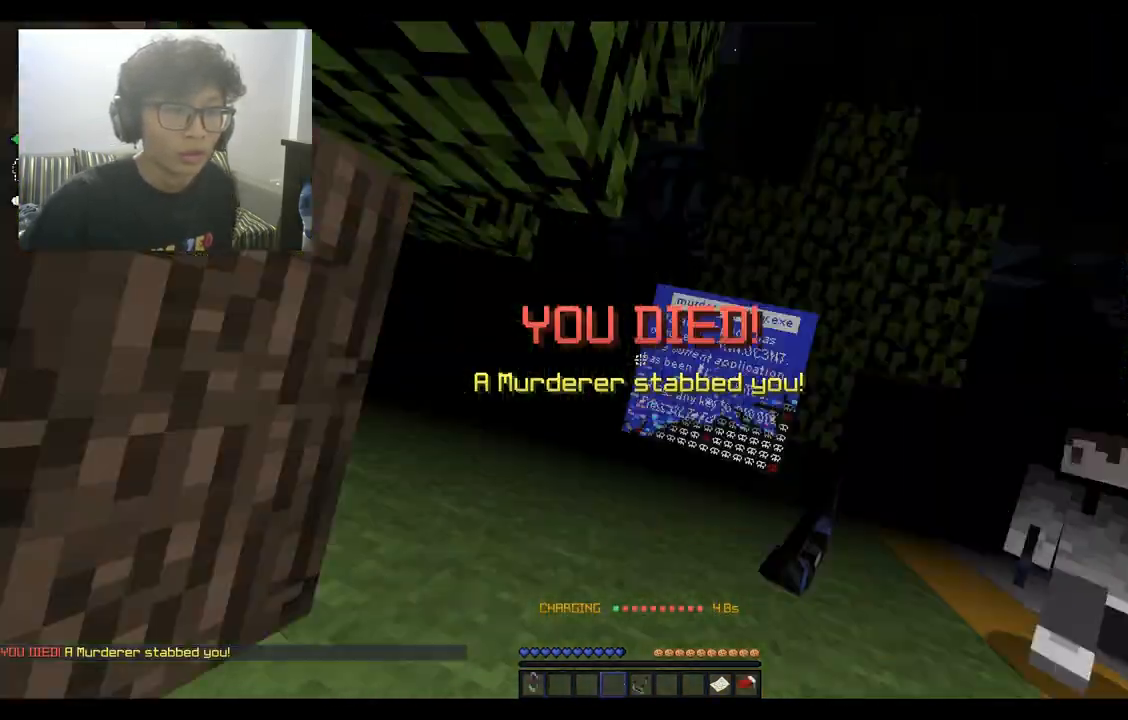
{"keys": [], "mouse": [], "events": [[33, "space", "down"], [400, "w", "up"], [433, "a", "up"], [500, "space", "up"]]}
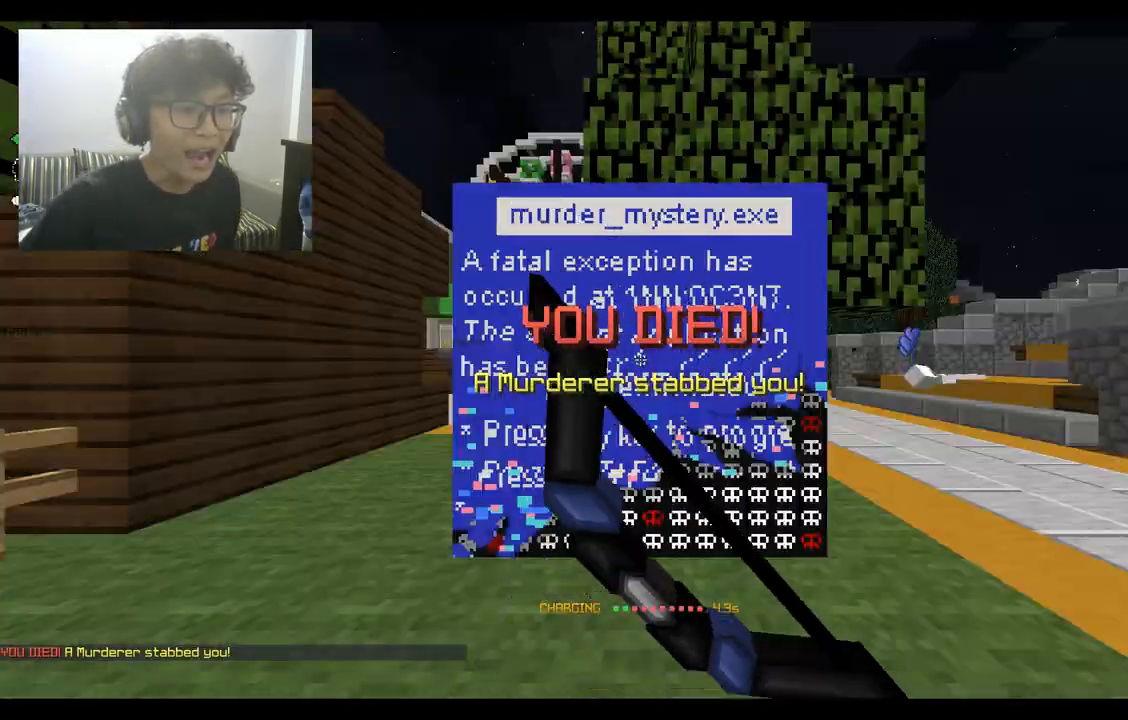
{"keys": [], "mouse": [], "events": []}
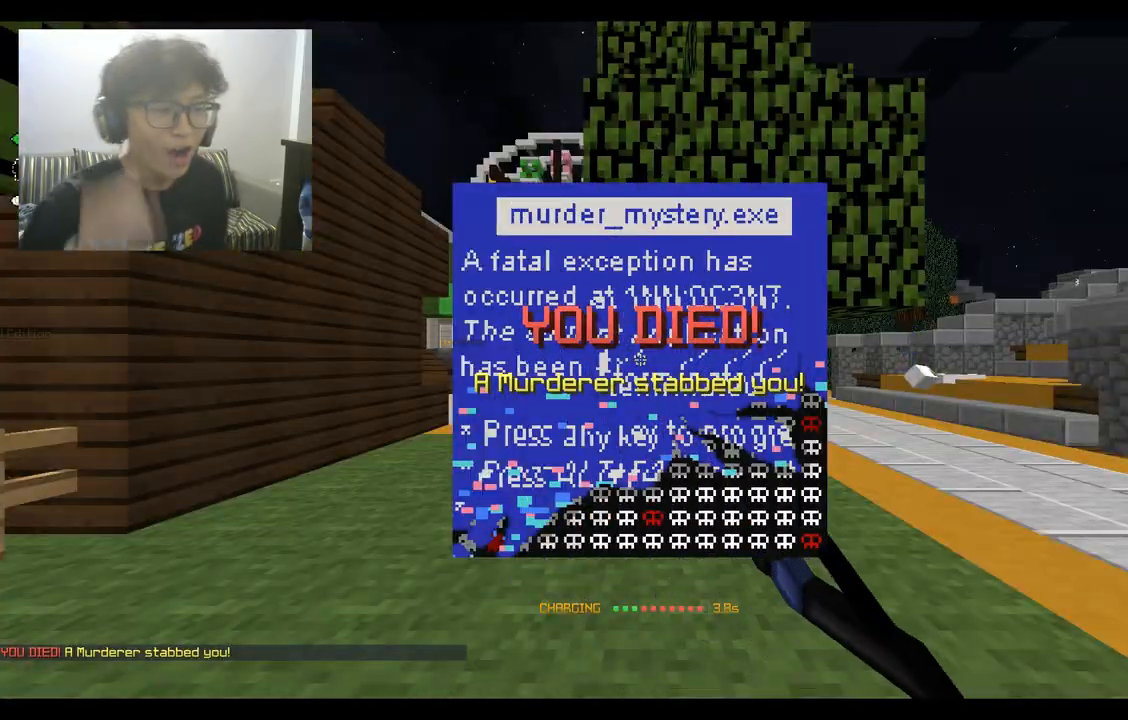
{"keys": [], "mouse": [], "events": []}
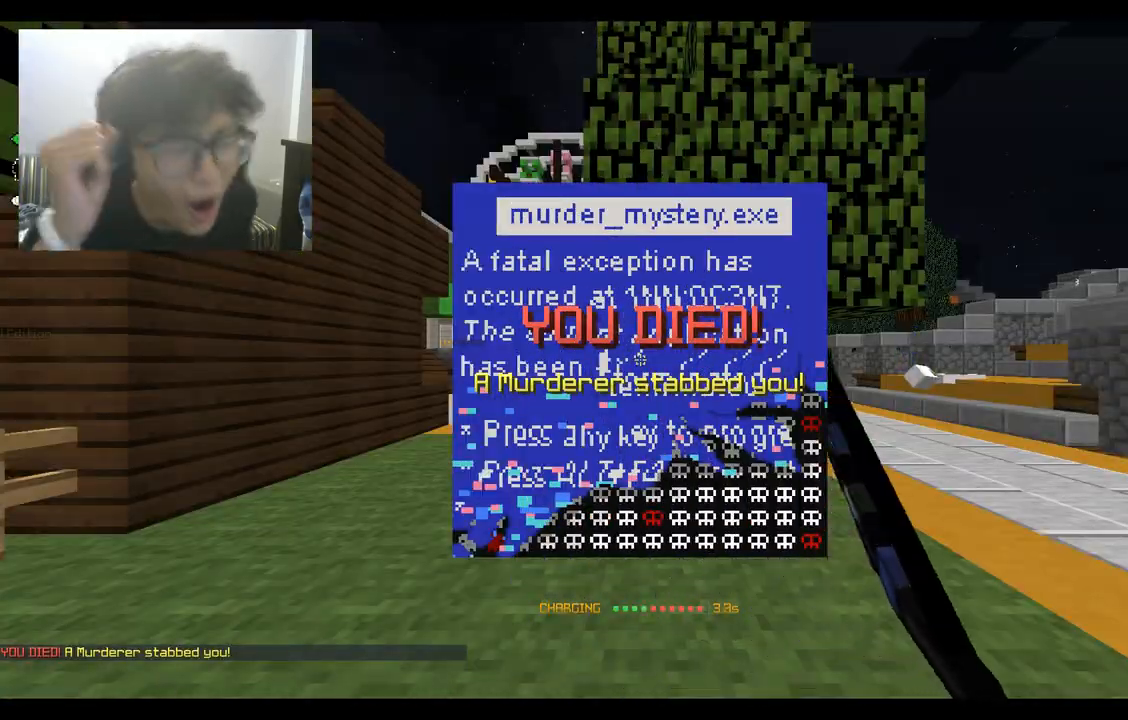
{"keys": ["space"], "mouse": [], "events": [[300, "space", "down"]]}
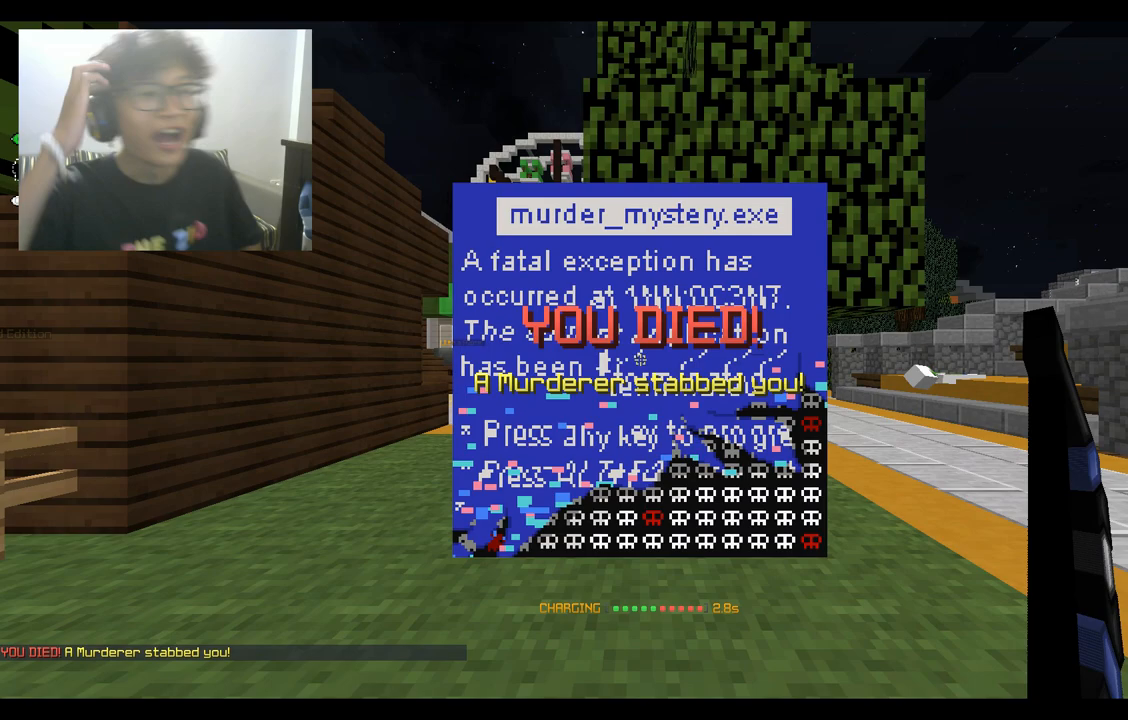
{"keys": ["space"], "mouse": [], "events": [[33, "space", "up"], [467, "space", "down"]]}
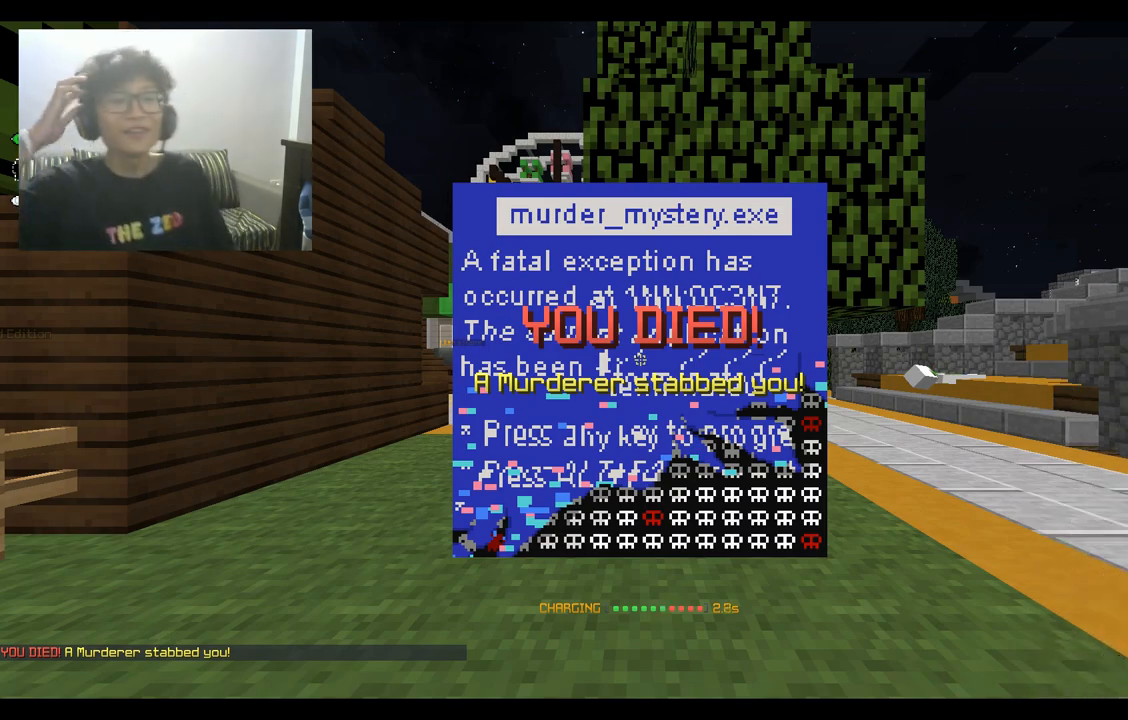
{"keys": [], "mouse": [], "events": [[133, "space", "up"]]}
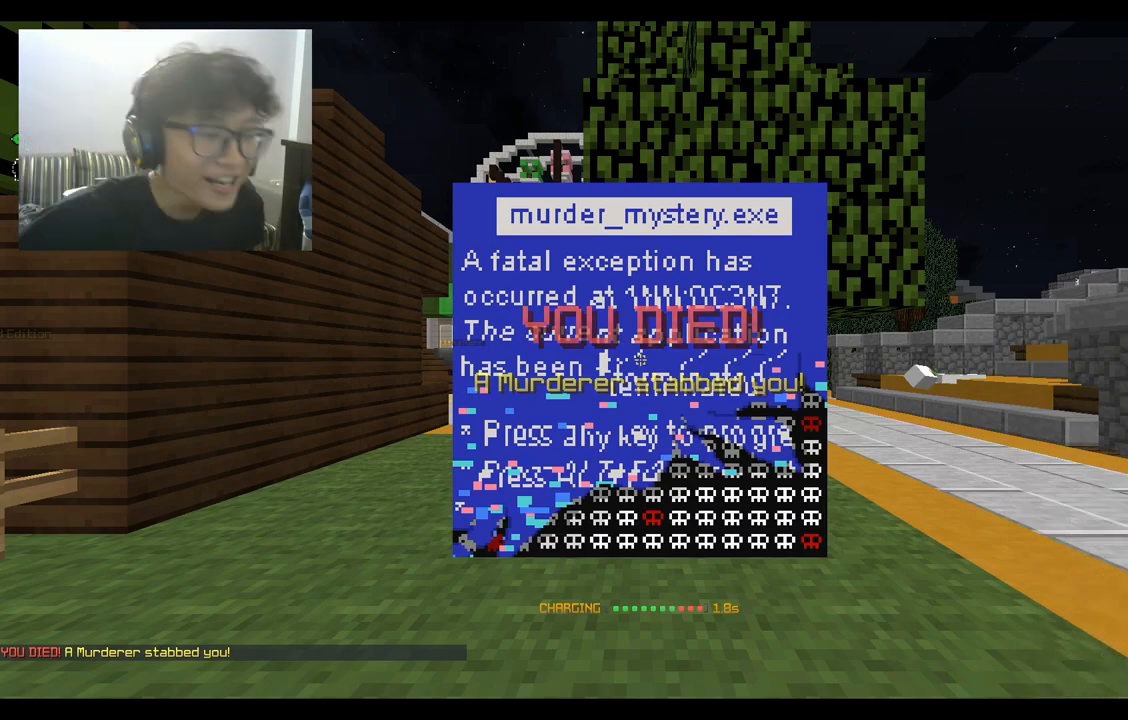
{"keys": [], "mouse": [], "events": []}
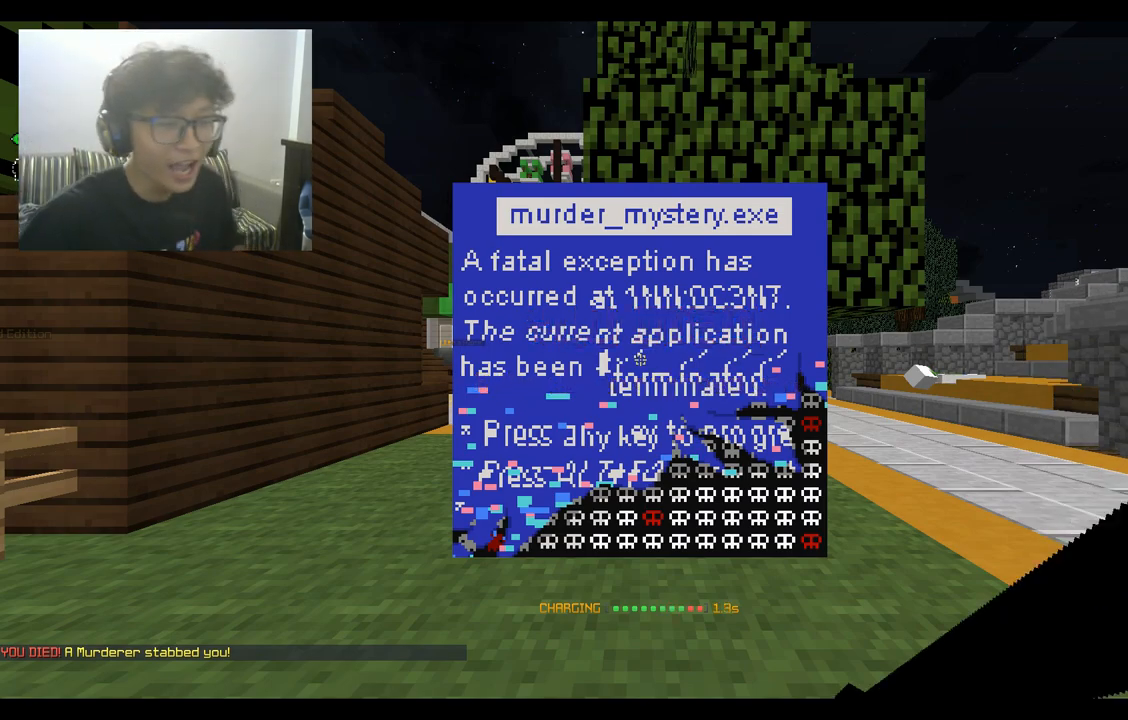
{"keys": [], "mouse": [], "events": []}